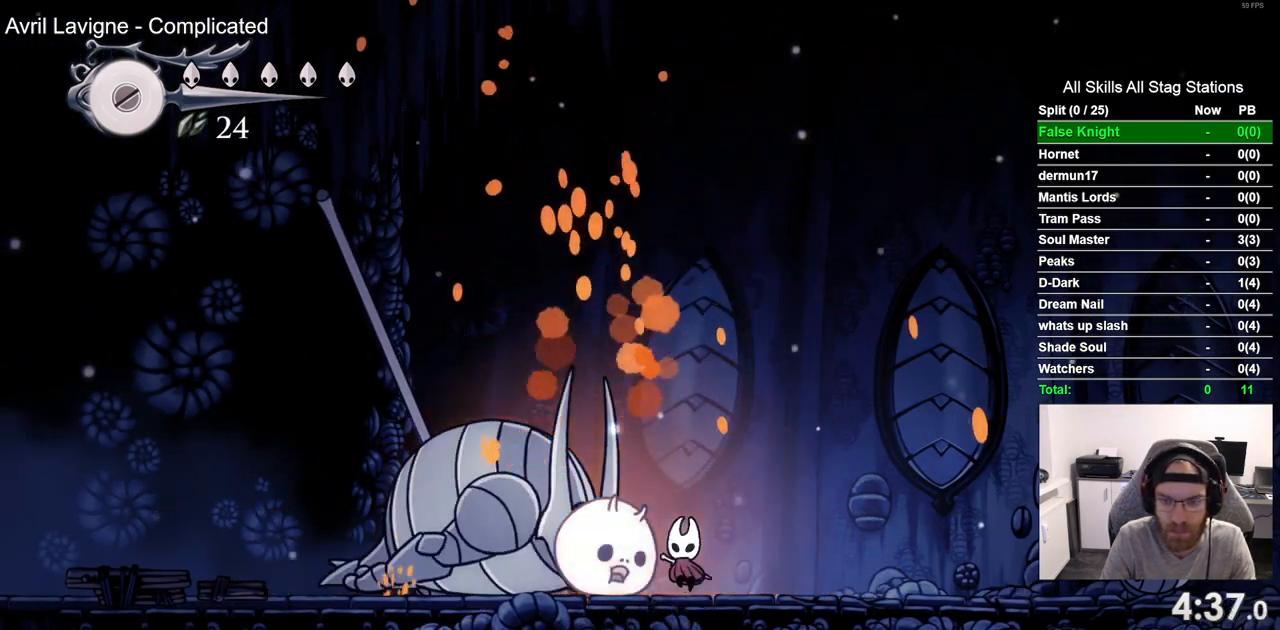
Gameplay with a controller (PlayStation layout); each line is a JSON object with the inputs held at the frame after it (dt_ms = milliseconds from this image to that frame). "events" lists button and stick changes between this image and that frame as [ms after this image, input, new state], when the widget could be followed in between.
{"dt_ms": 500, "buttons": ["SQUARE", "DPAD_UP"], "left_stick": "center", "right_stick": "center", "events": [[33, "SQUARE", "down"], [217, "SQUARE", "up"], [467, "SQUARE", "down"]]}
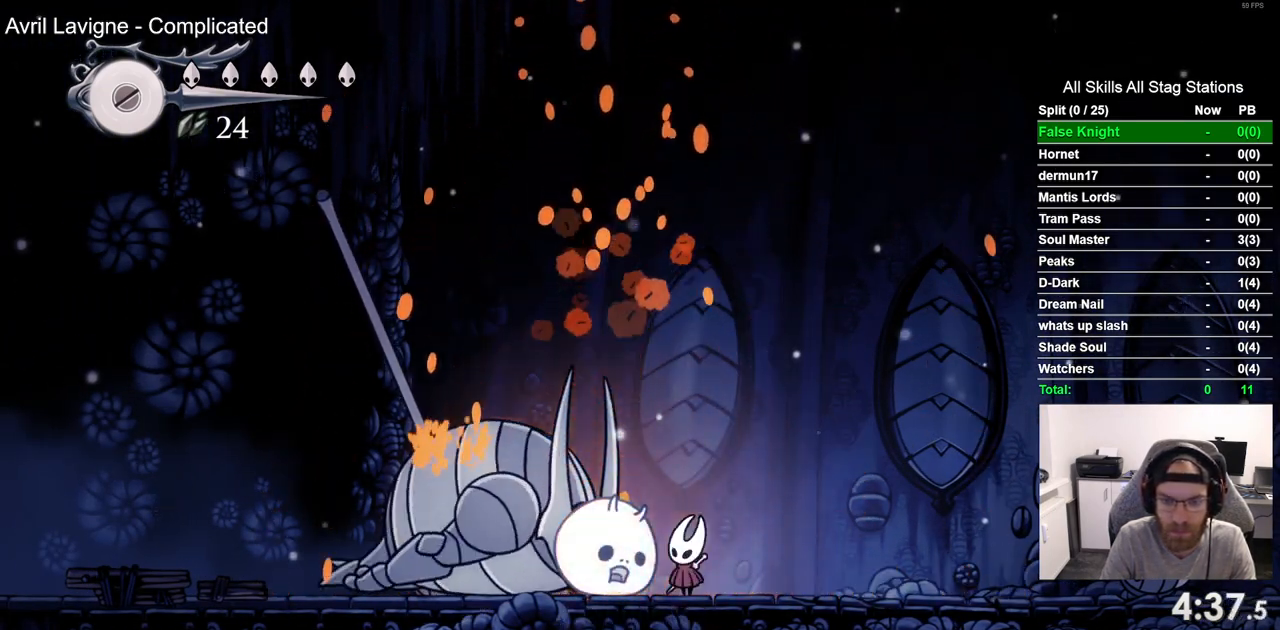
{"dt_ms": 1000, "buttons": ["DPAD_RIGHT"], "left_stick": "center", "right_stick": "center", "events": [[117, "SQUARE", "up"], [417, "SQUARE", "down"], [500, "SQUARE", "up"], [667, "DPAD_UP", "up"], [700, "DPAD_RIGHT", "down"]]}
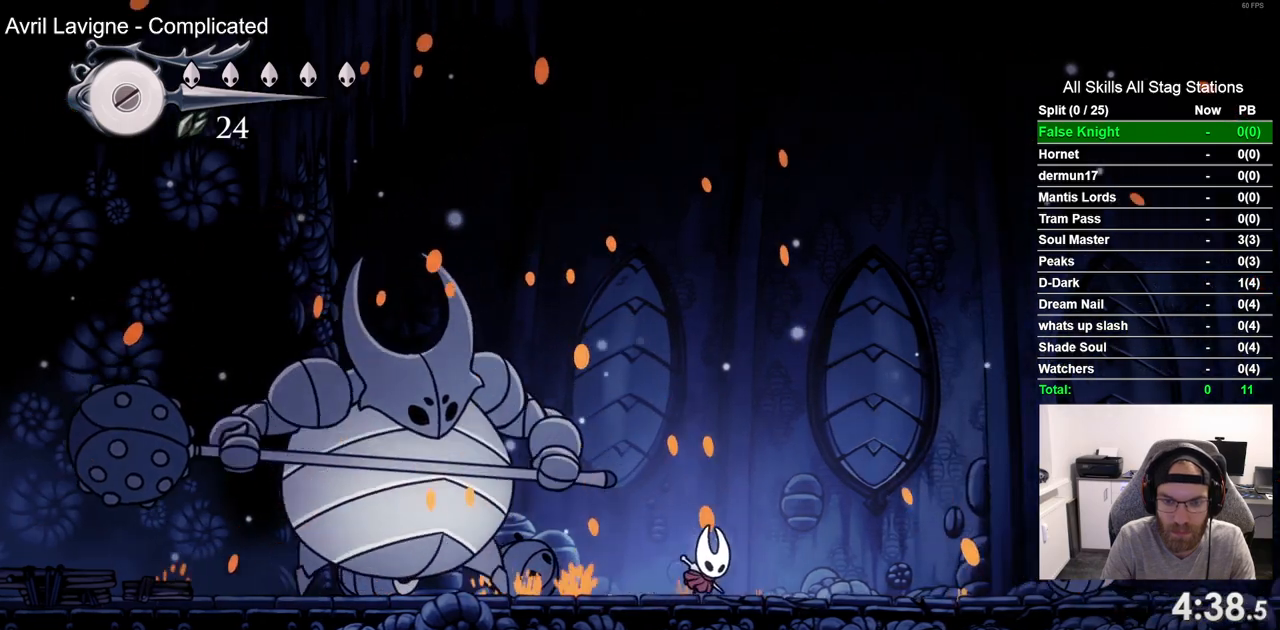
{"dt_ms": 500, "buttons": ["DPAD_RIGHT"], "left_stick": "center", "right_stick": "center", "events": []}
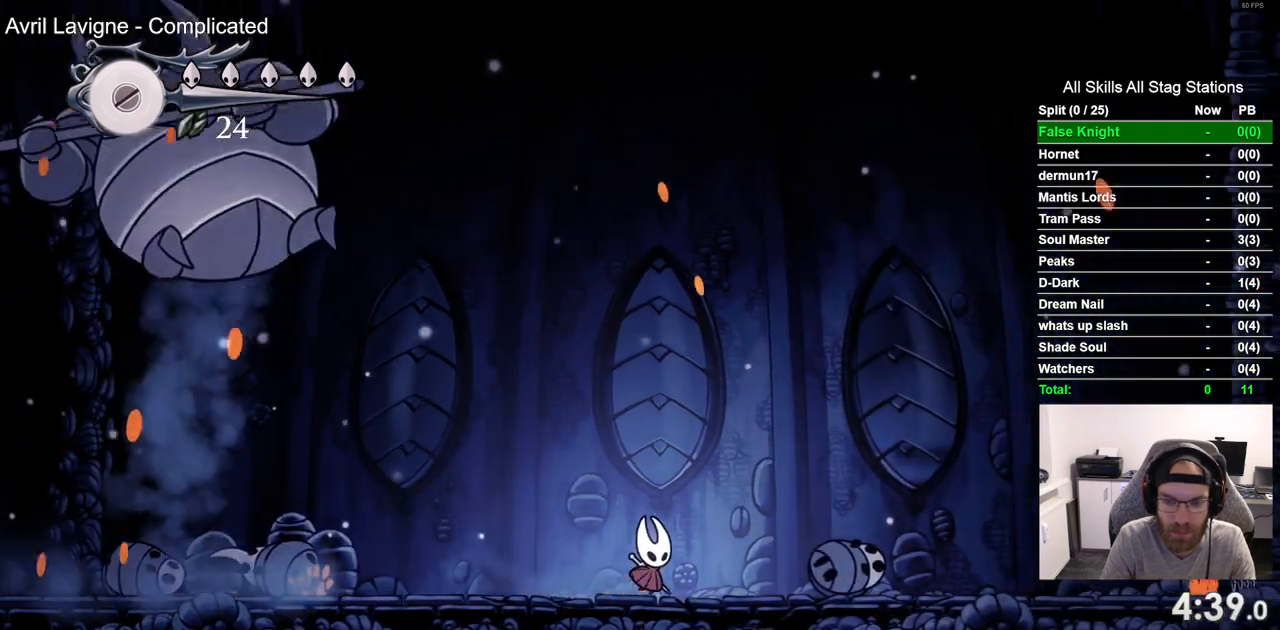
{"dt_ms": 500, "buttons": ["DPAD_RIGHT"], "left_stick": "center", "right_stick": "center", "events": []}
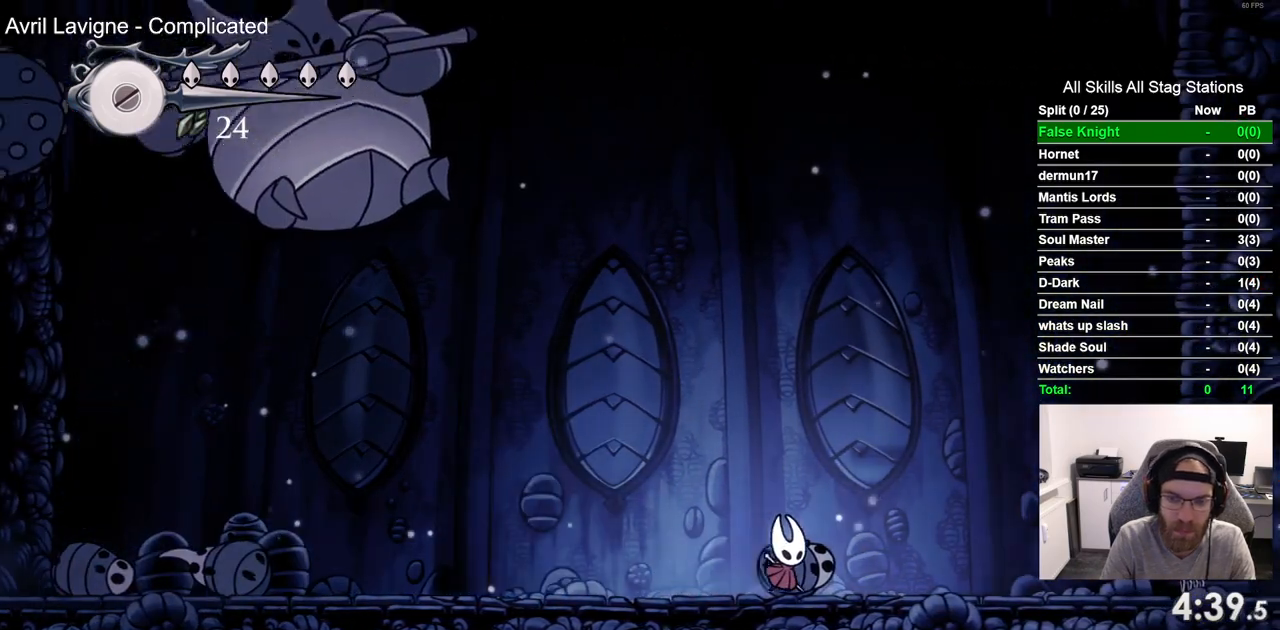
{"dt_ms": 500, "buttons": ["DPAD_RIGHT"], "left_stick": "center", "right_stick": "center", "events": []}
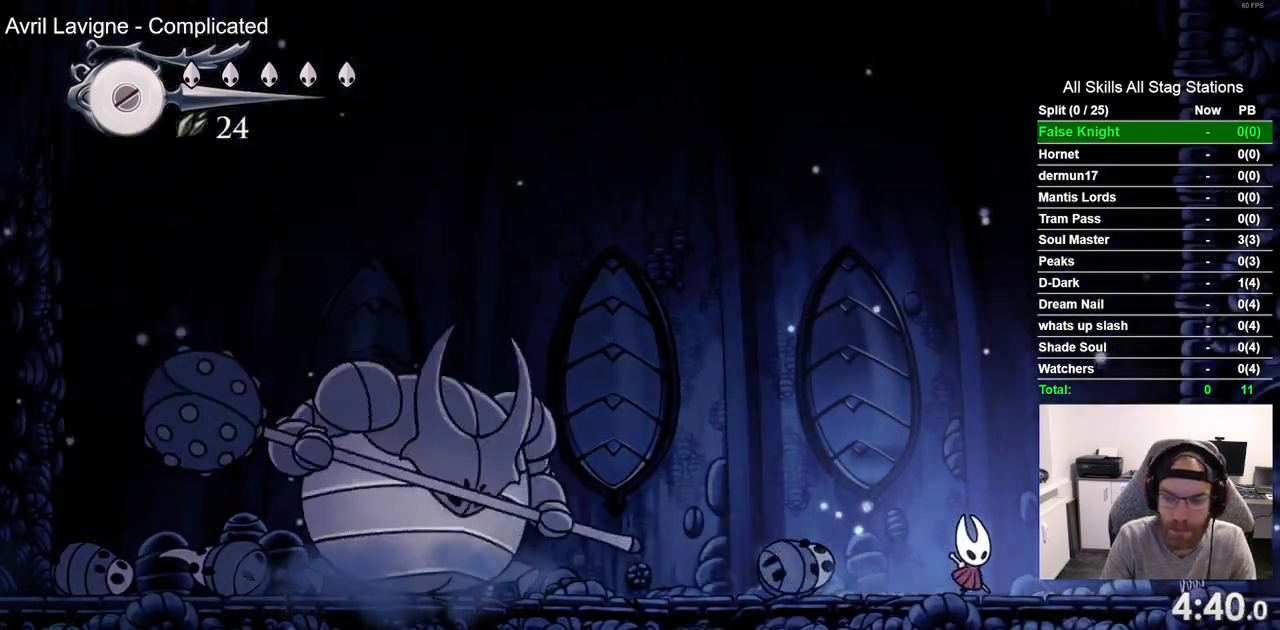
{"dt_ms": 500, "buttons": ["DPAD_RIGHT"], "left_stick": "center", "right_stick": "center", "events": []}
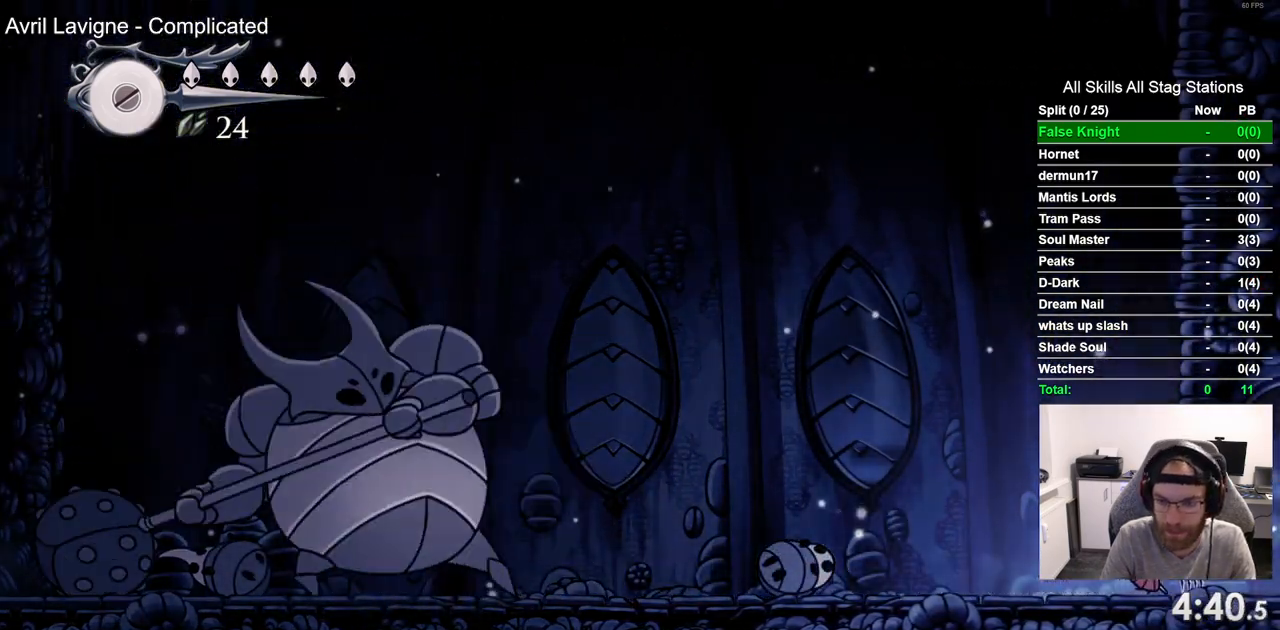
{"dt_ms": 500, "buttons": ["DPAD_UP"], "left_stick": "center", "right_stick": "center", "events": [[117, "DPAD_RIGHT", "up"], [333, "DPAD_UP", "down"]]}
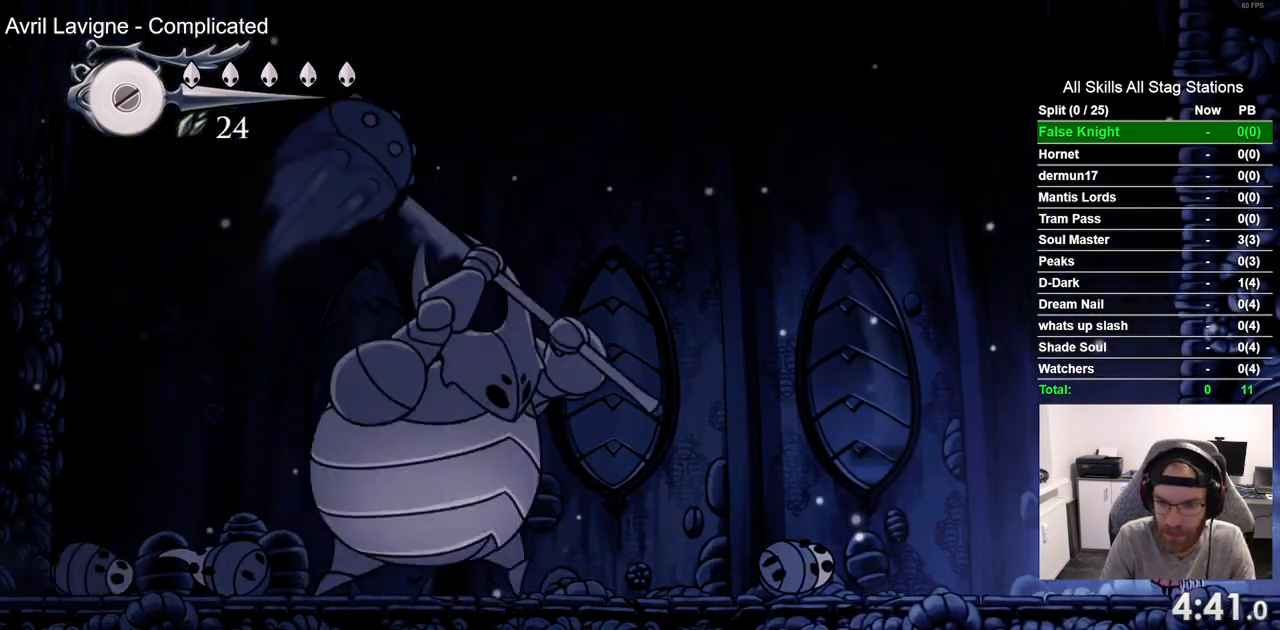
{"dt_ms": 500, "buttons": ["DPAD_UP"], "left_stick": "center", "right_stick": "center", "events": []}
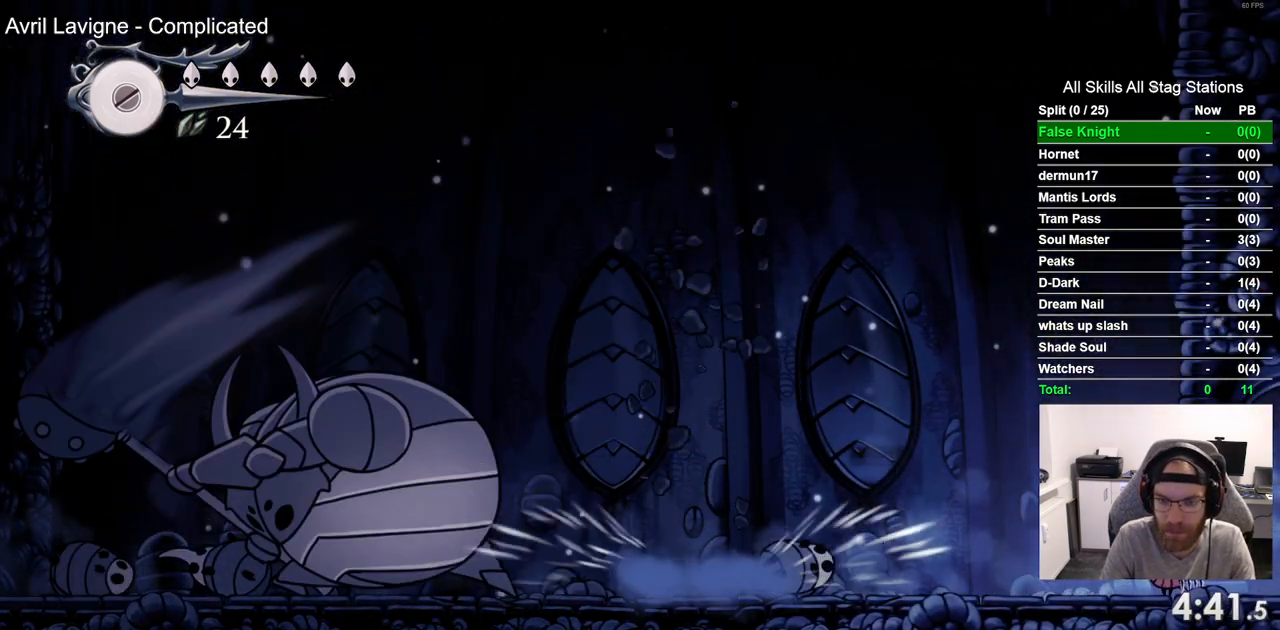
{"dt_ms": 500, "buttons": ["DPAD_UP"], "left_stick": "center", "right_stick": "center", "events": []}
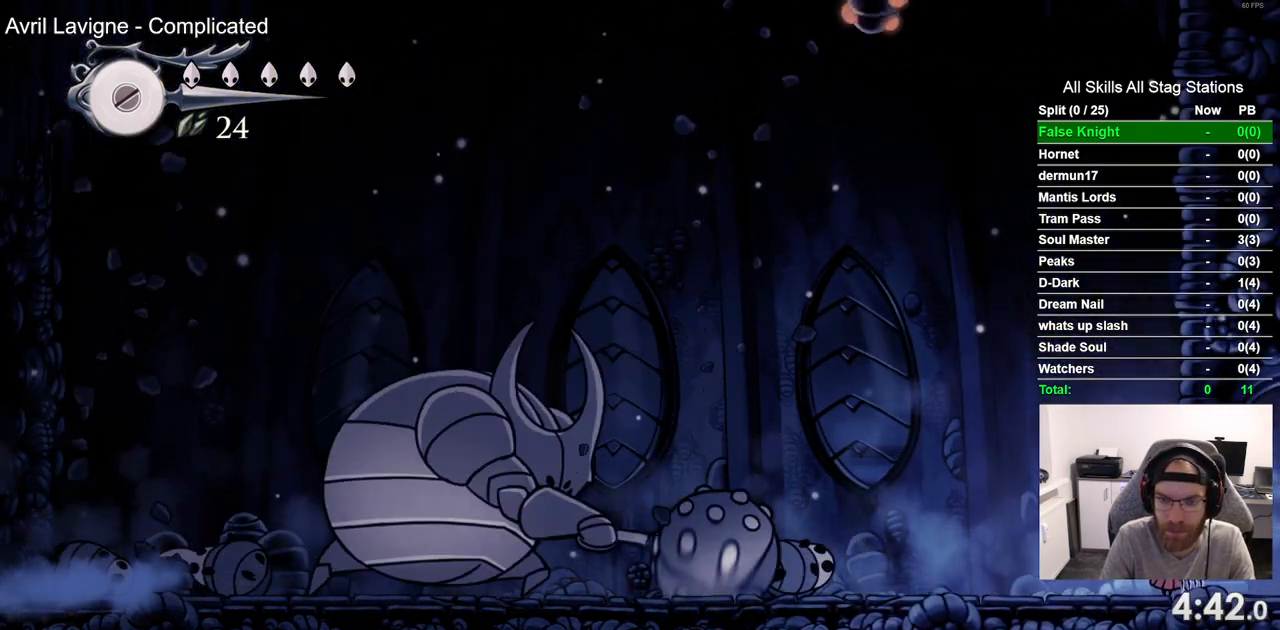
{"dt_ms": 500, "buttons": ["DPAD_UP"], "left_stick": "center", "right_stick": "center", "events": []}
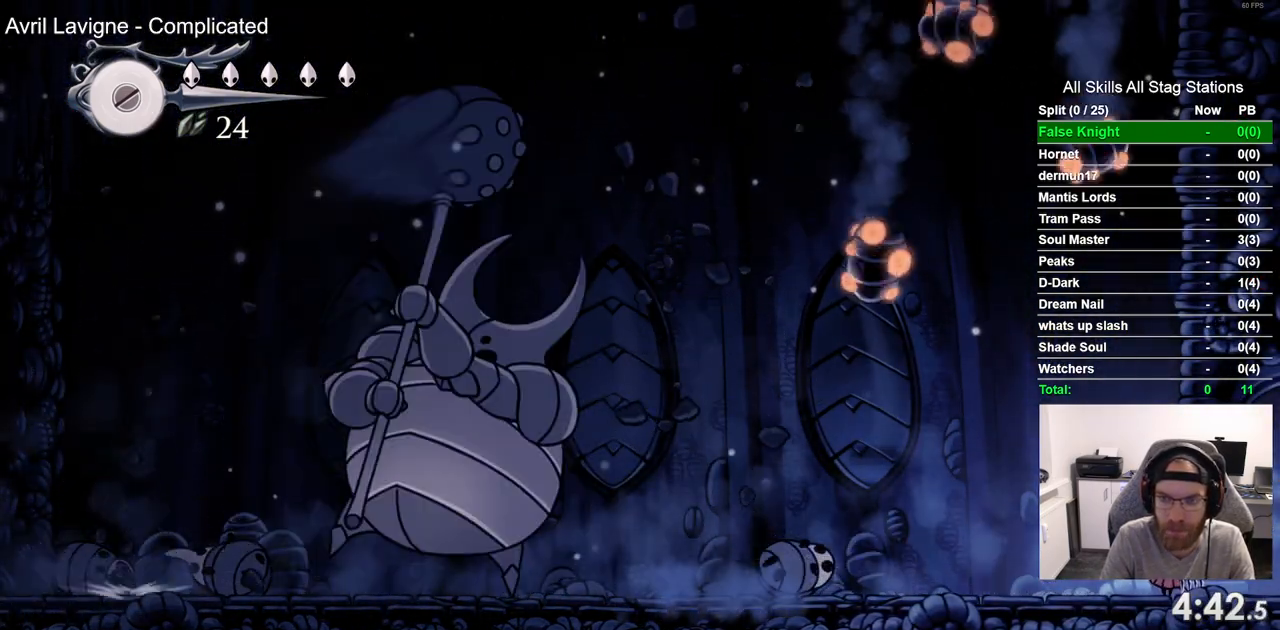
{"dt_ms": 500, "buttons": ["DPAD_UP"], "left_stick": "center", "right_stick": "center", "events": [[283, "SQUARE", "down"], [483, "SQUARE", "up"]]}
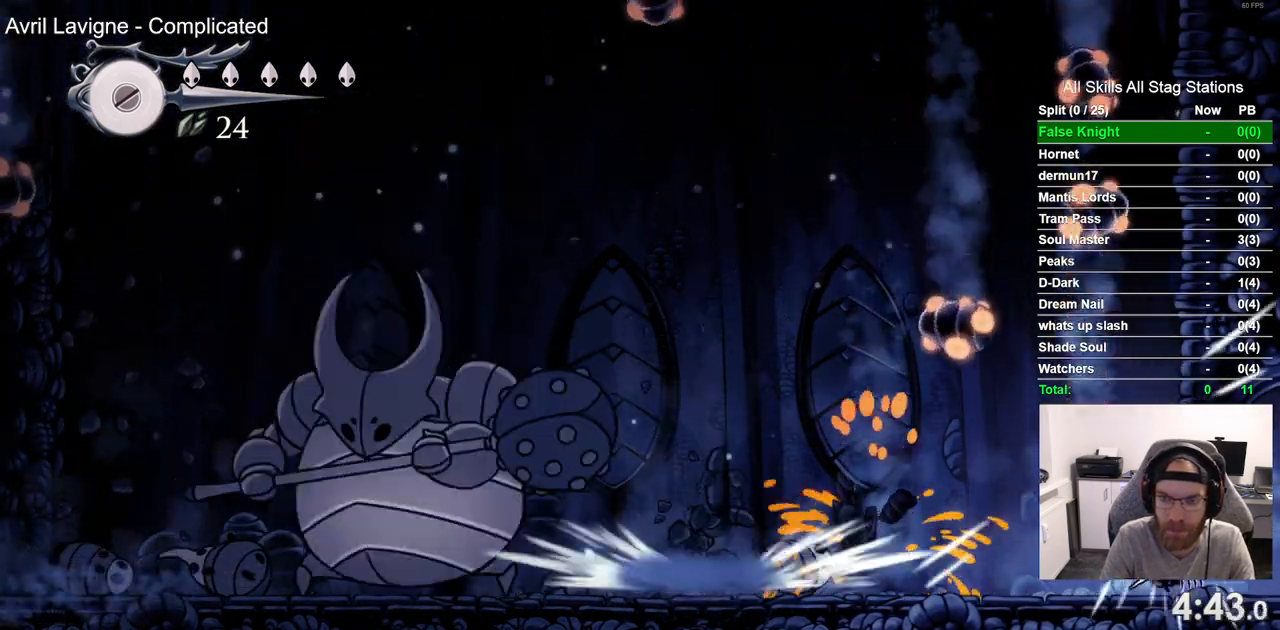
{"dt_ms": 500, "buttons": ["SQUARE", "DPAD_UP"], "left_stick": "center", "right_stick": "center", "events": [[433, "SQUARE", "down"]]}
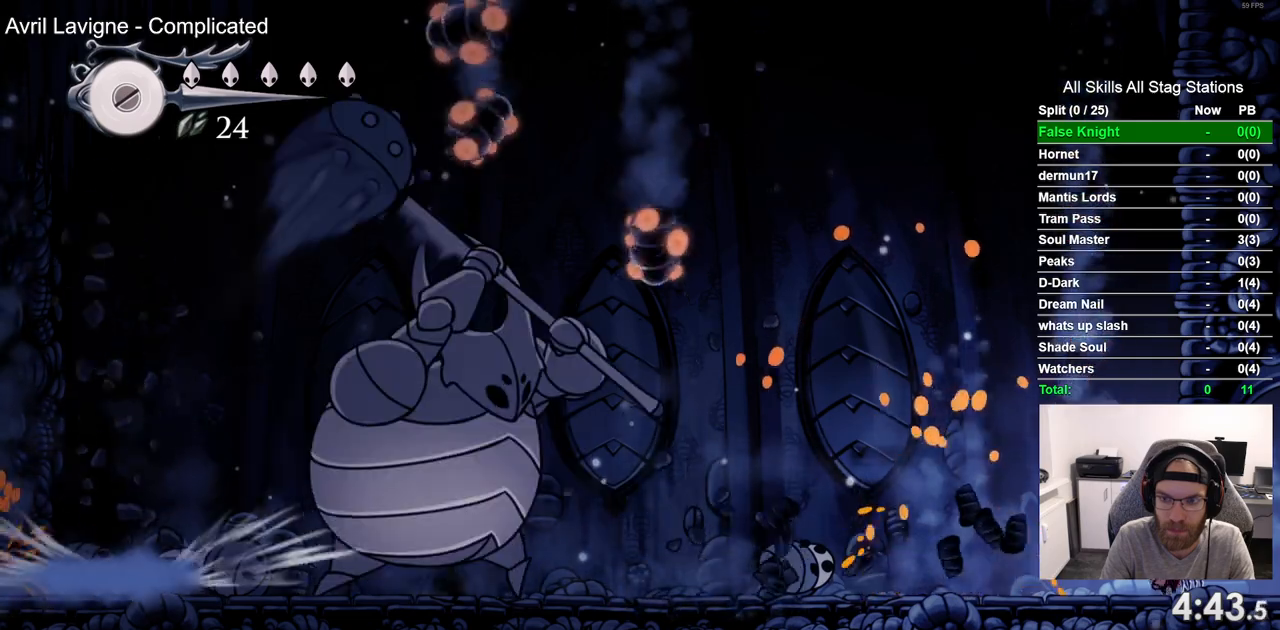
{"dt_ms": 500, "buttons": ["DPAD_UP"], "left_stick": "center", "right_stick": "center", "events": [[117, "SQUARE", "up"]]}
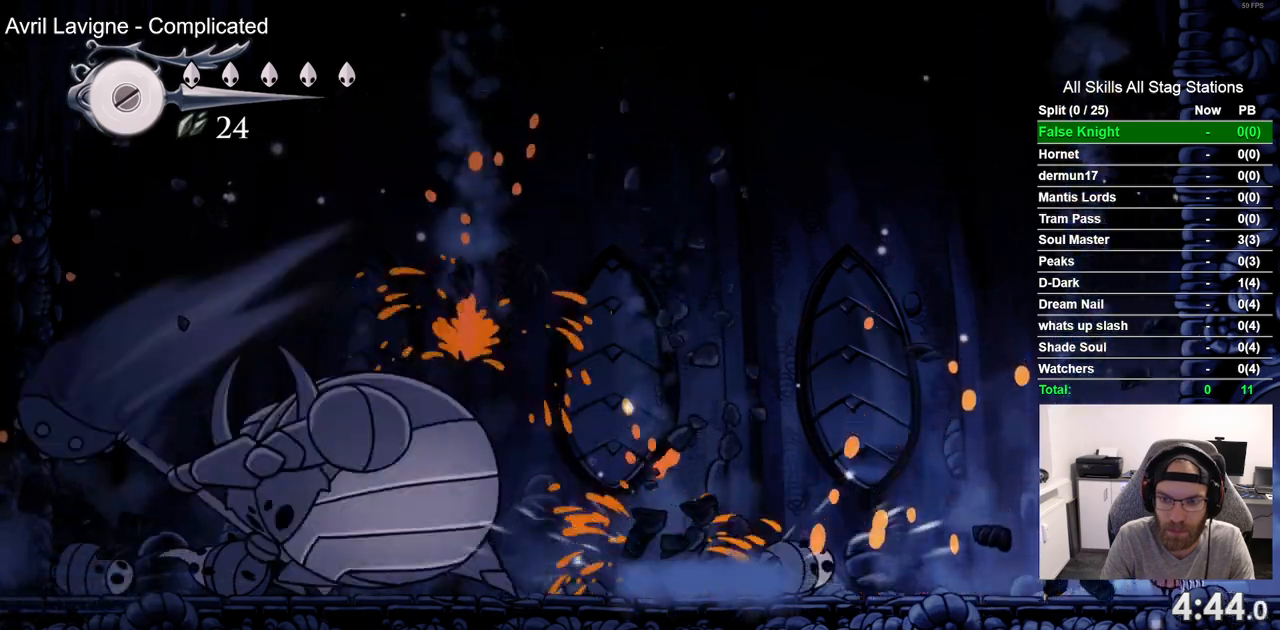
{"dt_ms": 500, "buttons": ["DPAD_UP"], "left_stick": "center", "right_stick": "center", "events": []}
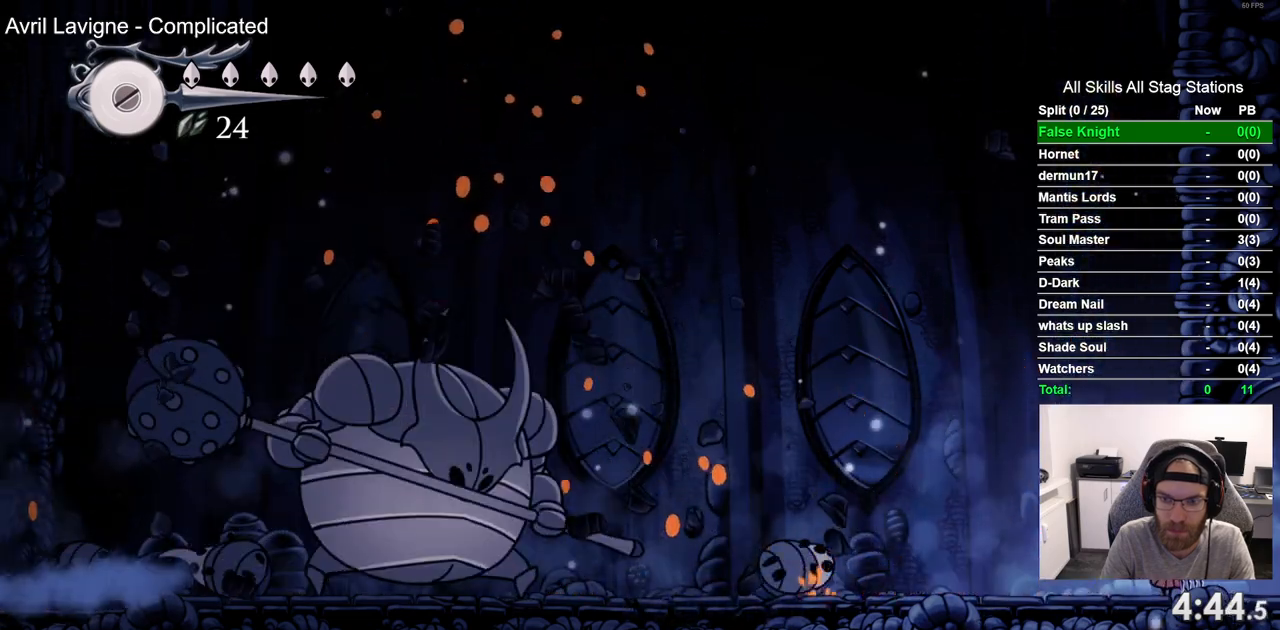
{"dt_ms": 500, "buttons": ["DPAD_UP"], "left_stick": "center", "right_stick": "center", "events": []}
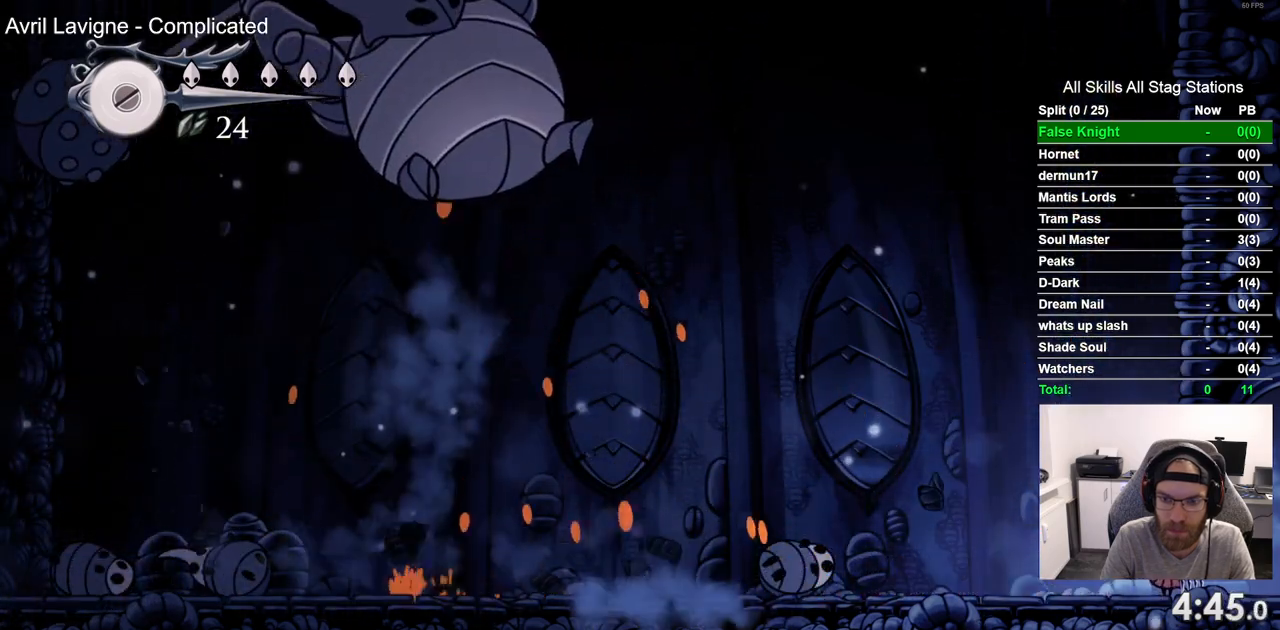
{"dt_ms": 1000, "buttons": [], "left_stick": "center", "right_stick": "center", "events": [[767, "DPAD_UP", "up"]]}
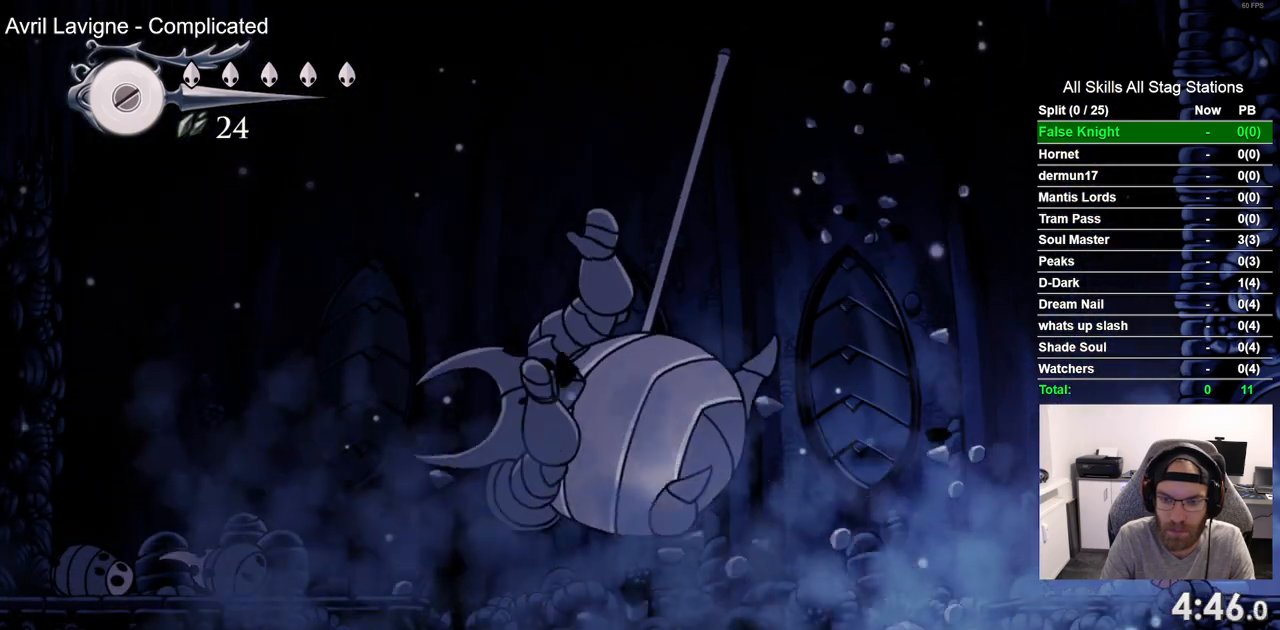
{"dt_ms": 500, "buttons": ["DPAD_LEFT"], "left_stick": "center", "right_stick": "center", "events": [[67, "DPAD_LEFT", "down"]]}
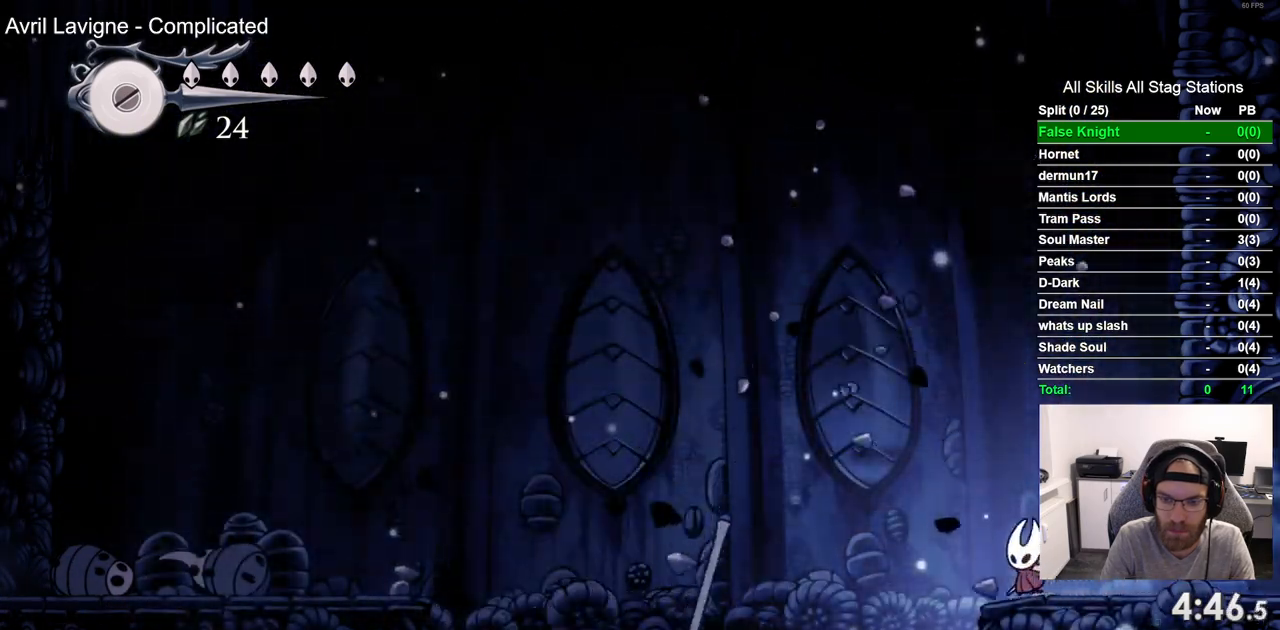
{"dt_ms": 500, "buttons": ["DPAD_LEFT"], "left_stick": "center", "right_stick": "center", "events": []}
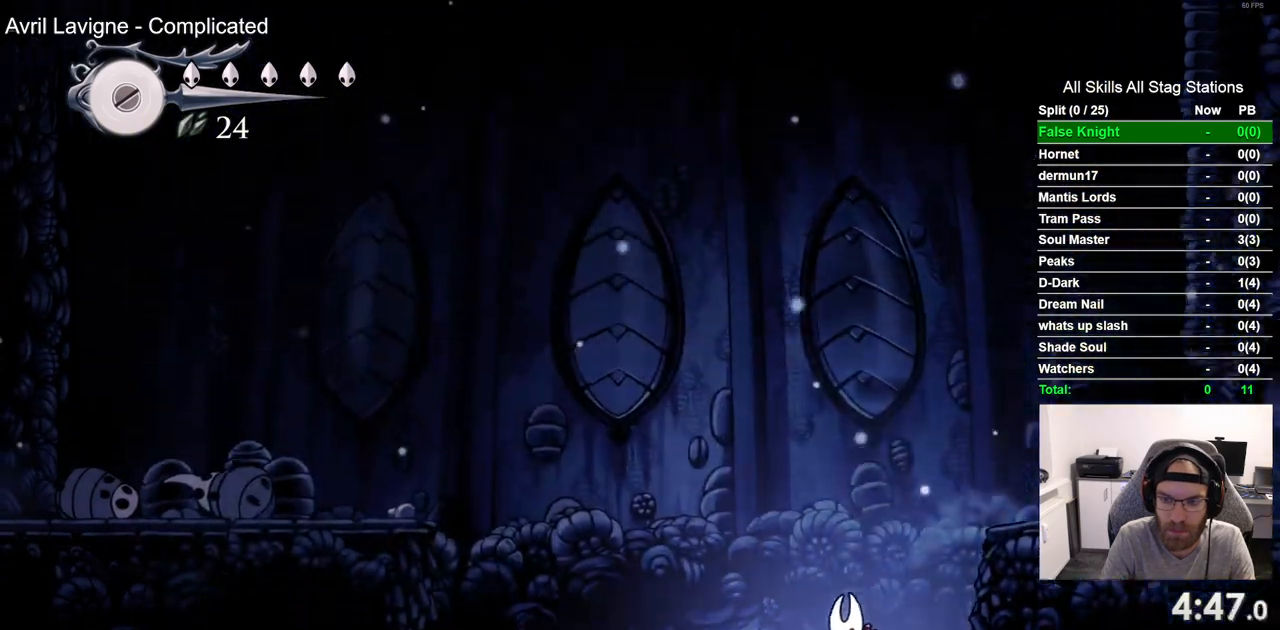
{"dt_ms": 500, "buttons": [], "left_stick": "center", "right_stick": "center", "events": [[83, "DPAD_LEFT", "up"]]}
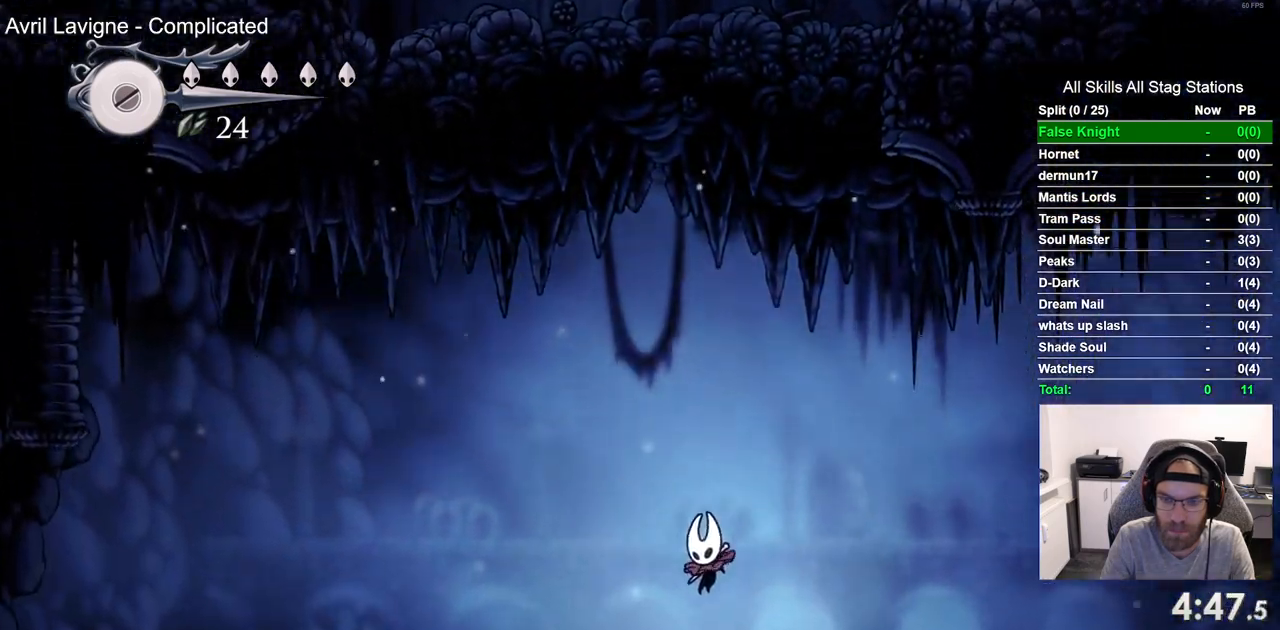
{"dt_ms": 500, "buttons": [], "left_stick": "center", "right_stick": "center", "events": []}
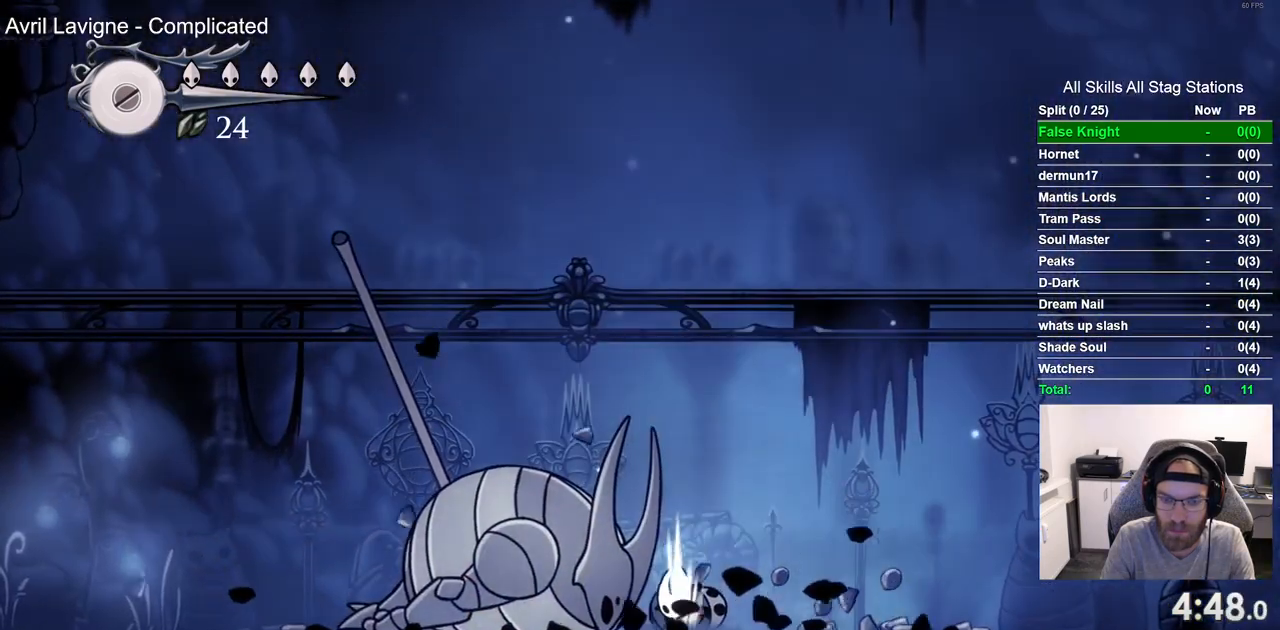
{"dt_ms": 500, "buttons": [], "left_stick": "center", "right_stick": "center", "events": []}
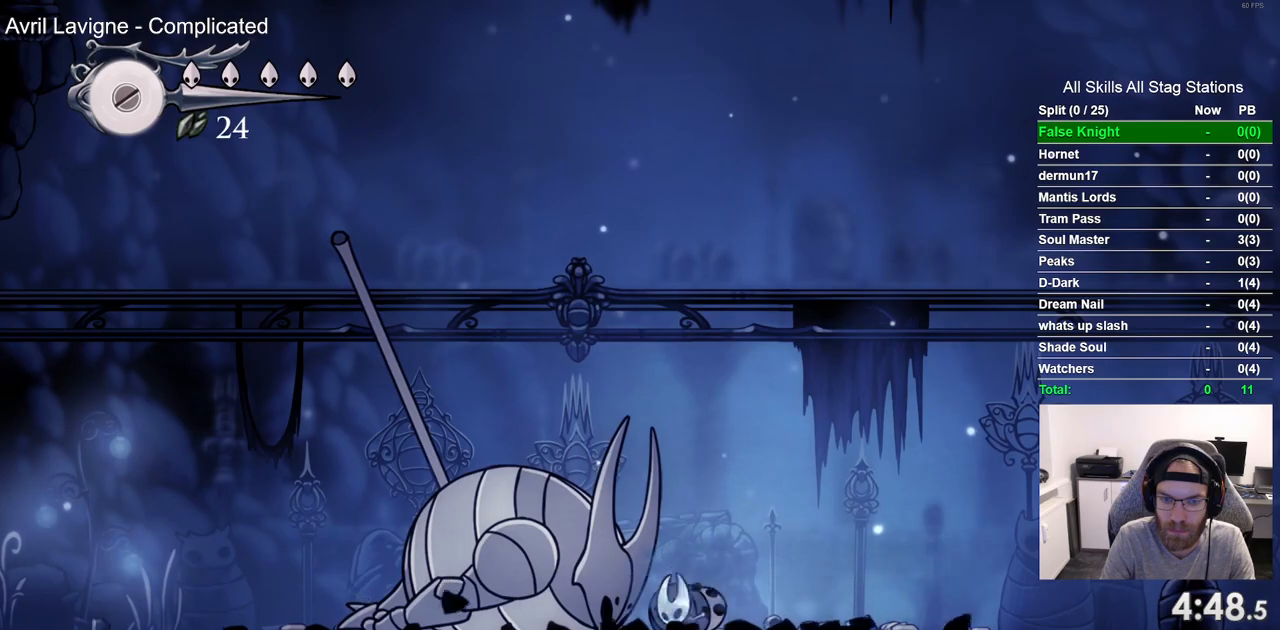
{"dt_ms": 500, "buttons": ["DPAD_UP"], "left_stick": "center", "right_stick": "center", "events": [[383, "DPAD_UP", "down"]]}
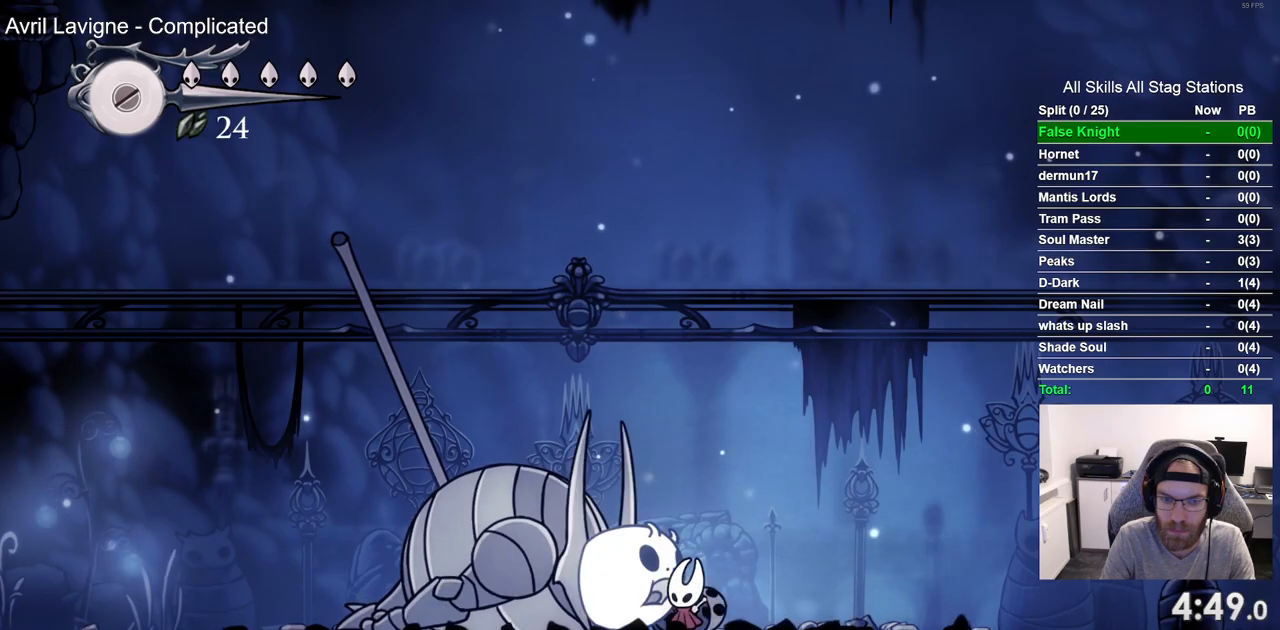
{"dt_ms": 500, "buttons": ["SQUARE", "DPAD_UP"], "left_stick": "center", "right_stick": "center", "events": [[117, "SQUARE", "down"], [283, "SQUARE", "up"], [500, "SQUARE", "down"]]}
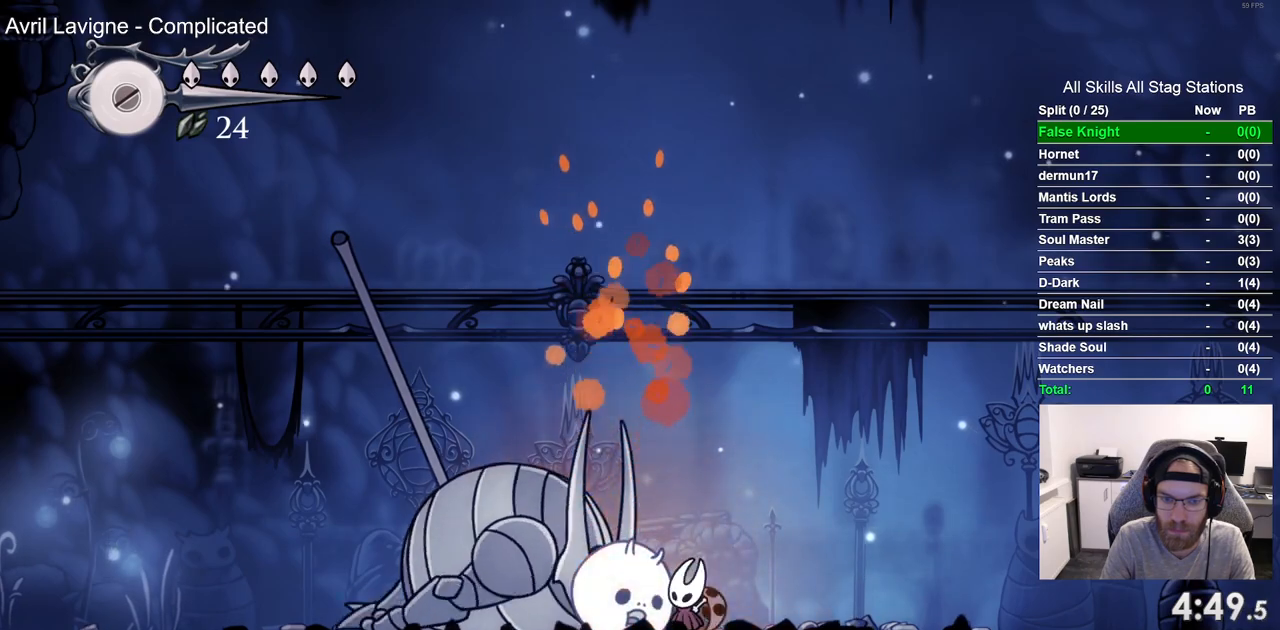
{"dt_ms": 500, "buttons": ["SQUARE", "DPAD_UP"], "left_stick": "center", "right_stick": "center", "events": [[133, "SQUARE", "up"], [417, "SQUARE", "down"]]}
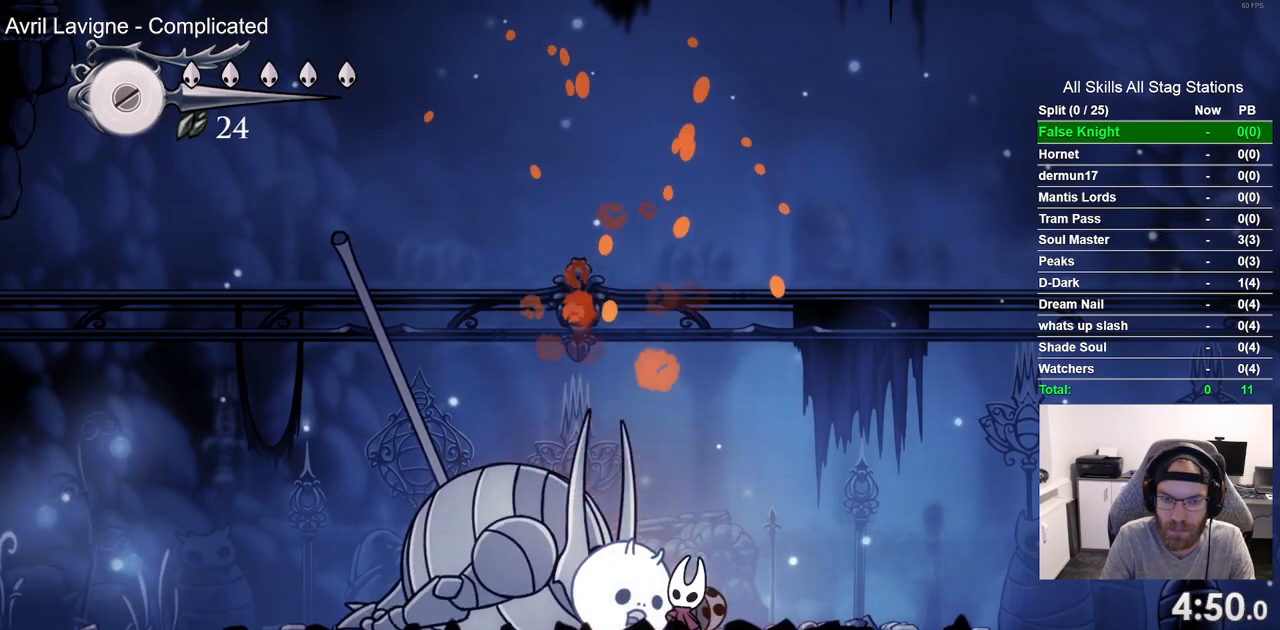
{"dt_ms": 500, "buttons": ["DPAD_UP"], "left_stick": "center", "right_stick": "center", "events": [[67, "SQUARE", "up"], [333, "SQUARE", "down"], [483, "SQUARE", "up"]]}
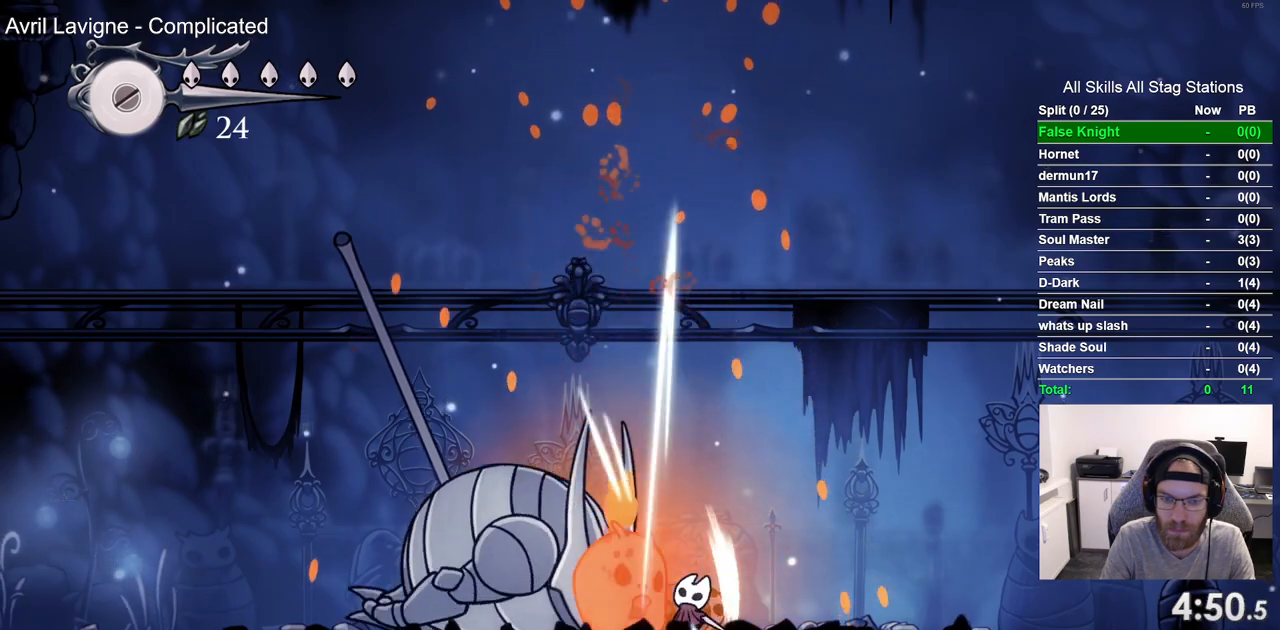
{"dt_ms": 500, "buttons": ["DPAD_UP"], "left_stick": "center", "right_stick": "center", "events": [[250, "SQUARE", "down"], [417, "SQUARE", "up"]]}
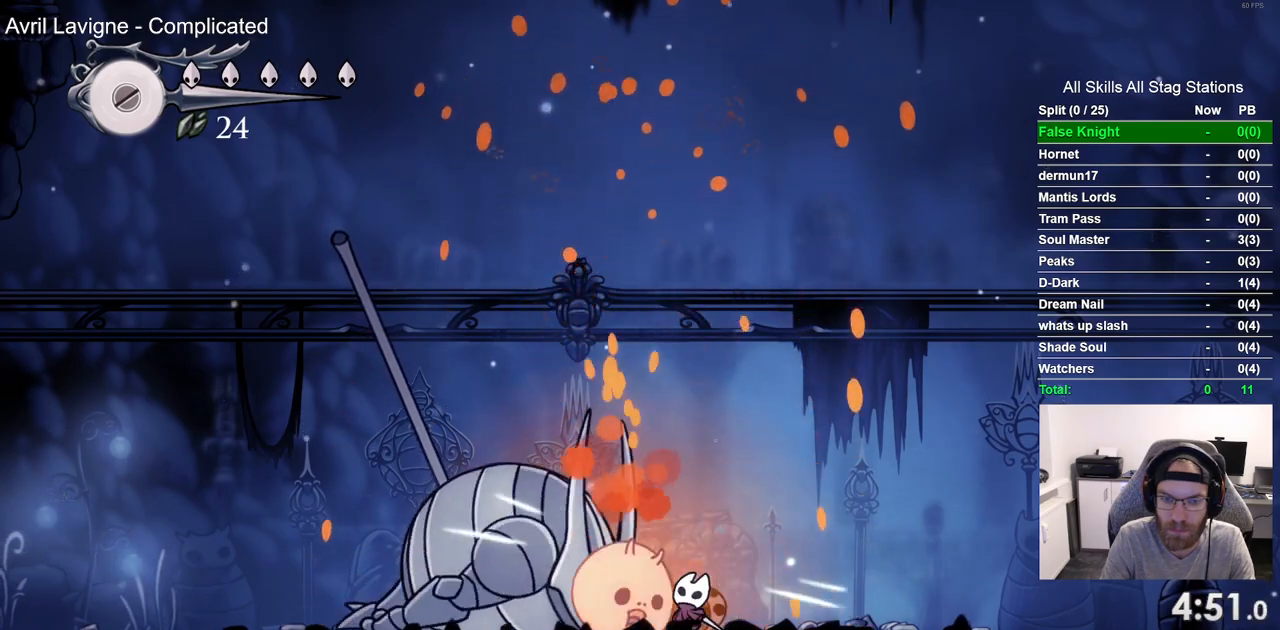
{"dt_ms": 500, "buttons": ["DPAD_UP"], "left_stick": "center", "right_stick": "center", "events": [[167, "SQUARE", "down"], [333, "SQUARE", "up"]]}
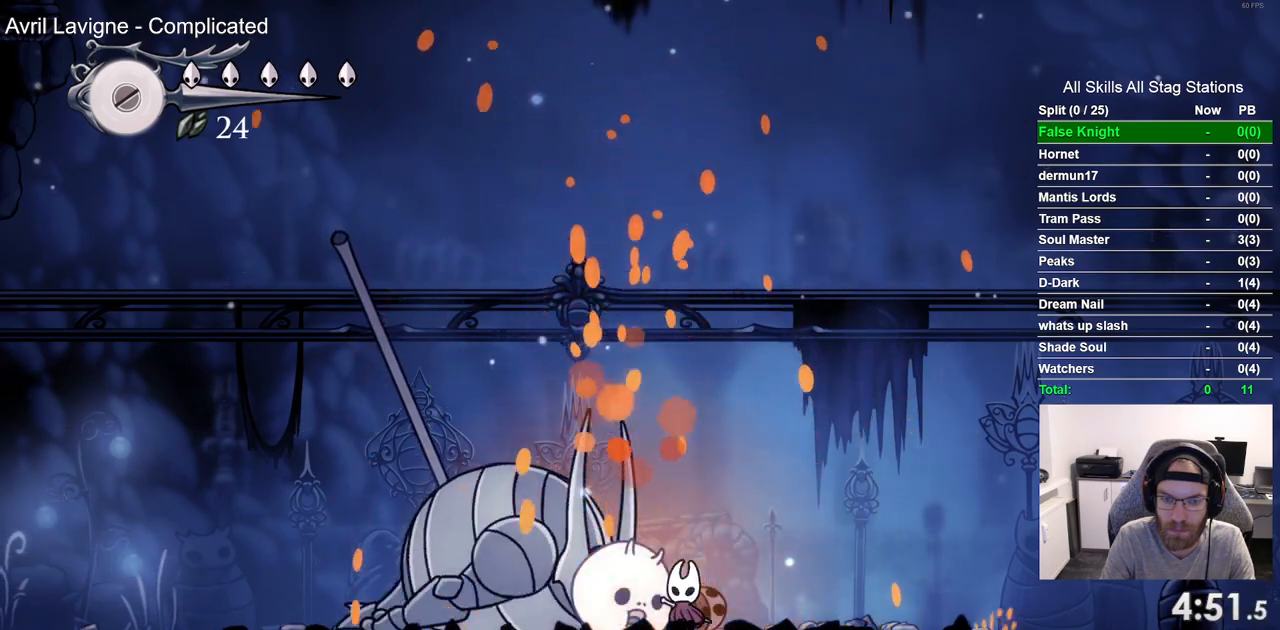
{"dt_ms": 500, "buttons": ["SQUARE", "DPAD_UP"], "left_stick": "center", "right_stick": "center", "events": [[100, "SQUARE", "down"], [283, "SQUARE", "up"], [500, "SQUARE", "down"]]}
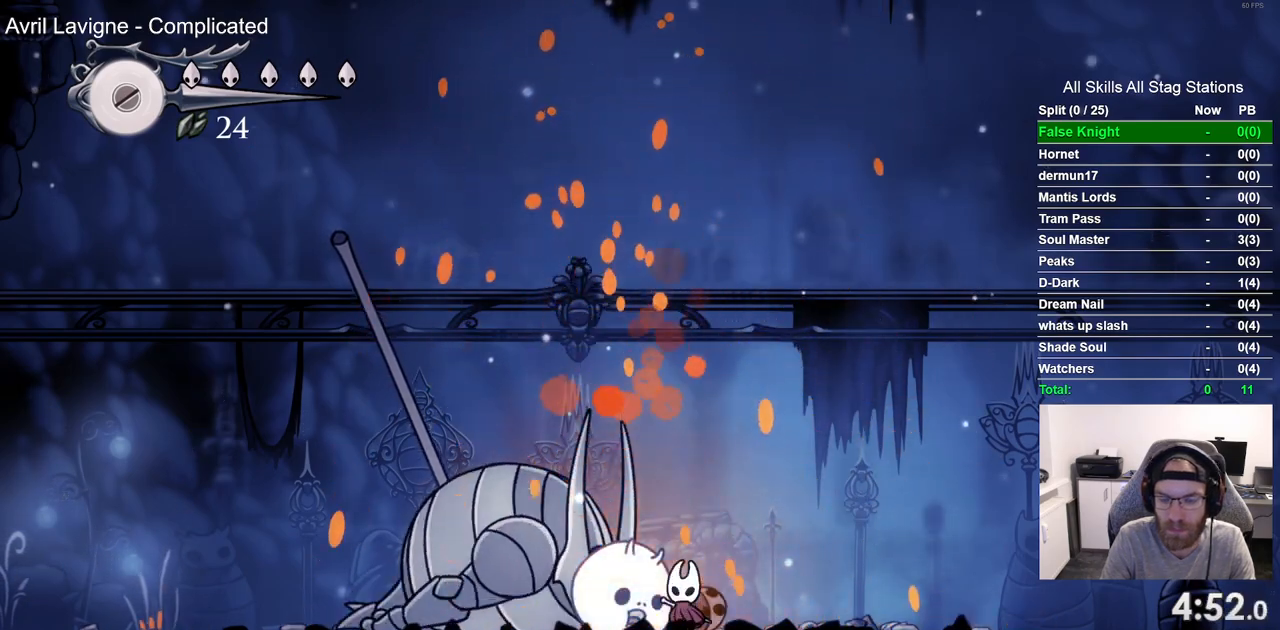
{"dt_ms": 500, "buttons": ["CROSS", "DPAD_LEFT"], "left_stick": "center", "right_stick": "center", "events": [[167, "SQUARE", "up"], [250, "DPAD_LEFT", "down"], [250, "DPAD_UP", "up"], [483, "CROSS", "down"]]}
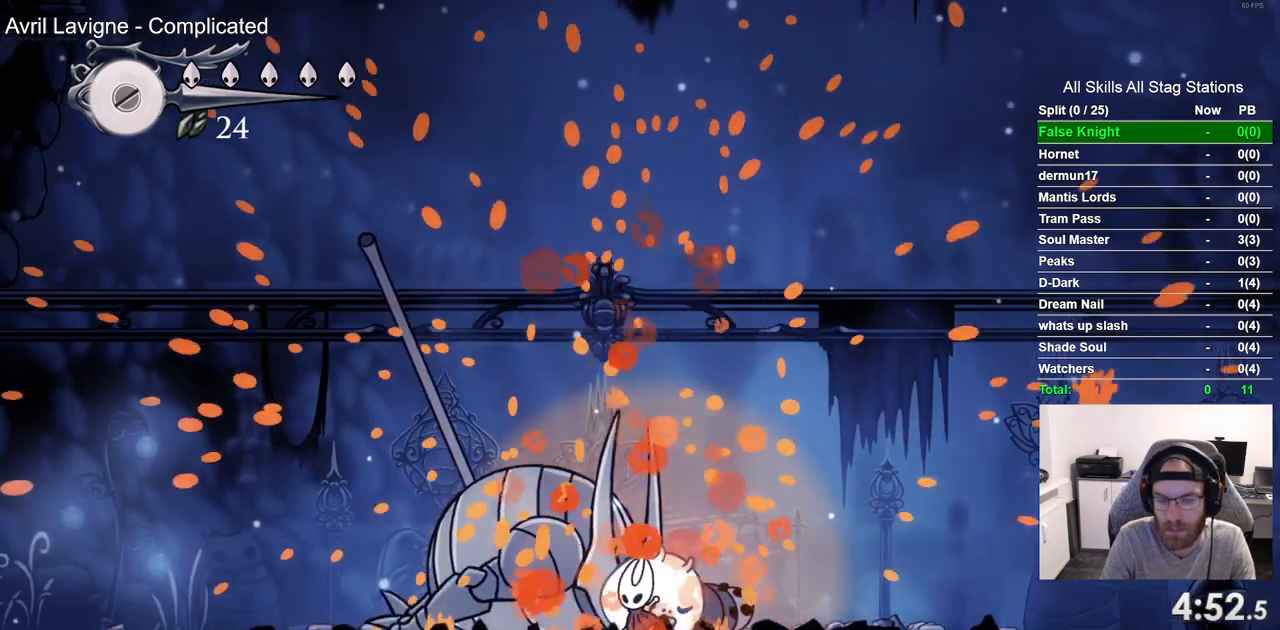
{"dt_ms": 500, "buttons": ["DPAD_LEFT"], "left_stick": "center", "right_stick": "center", "events": [[117, "CROSS", "up"], [417, "CROSS", "down"], [500, "CROSS", "up"]]}